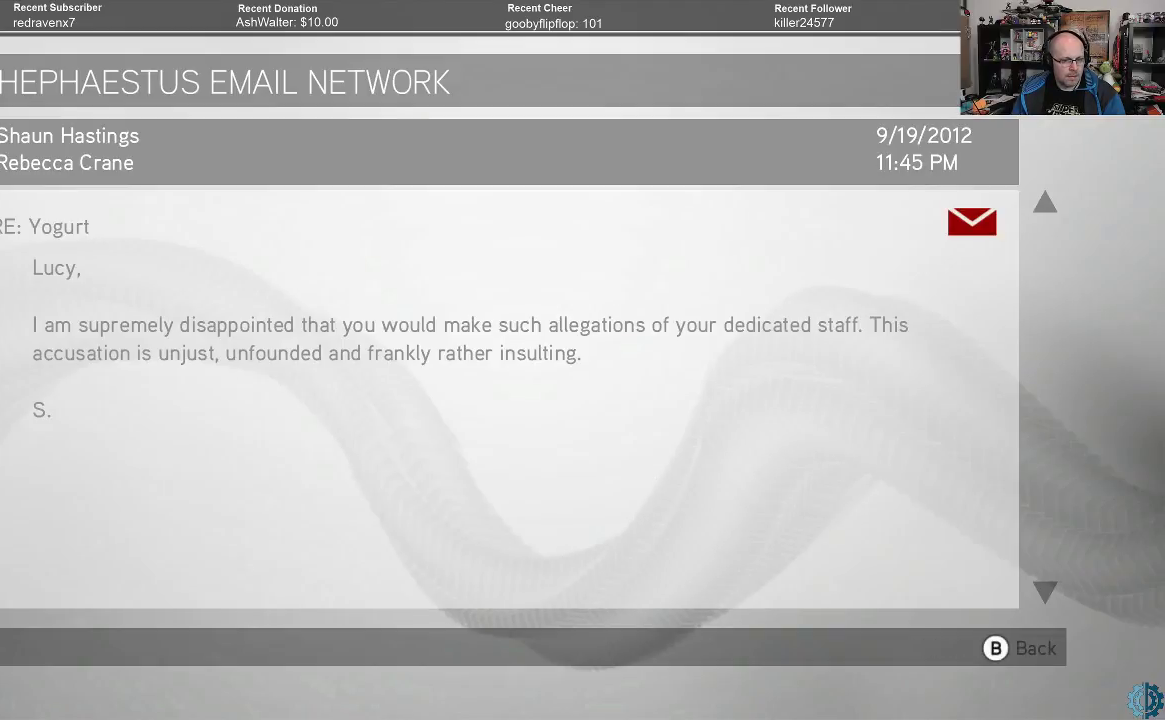
Gameplay with a controller (Xbox layout); each line is a JSON object with the inputs held at the frame after it. "events" lists button and stick changes between this image and that frame as [ms after this image, input, new state], when the widget could be followed in between.
{"buttons": [], "left_stick": "center", "right_stick": "center", "events": []}
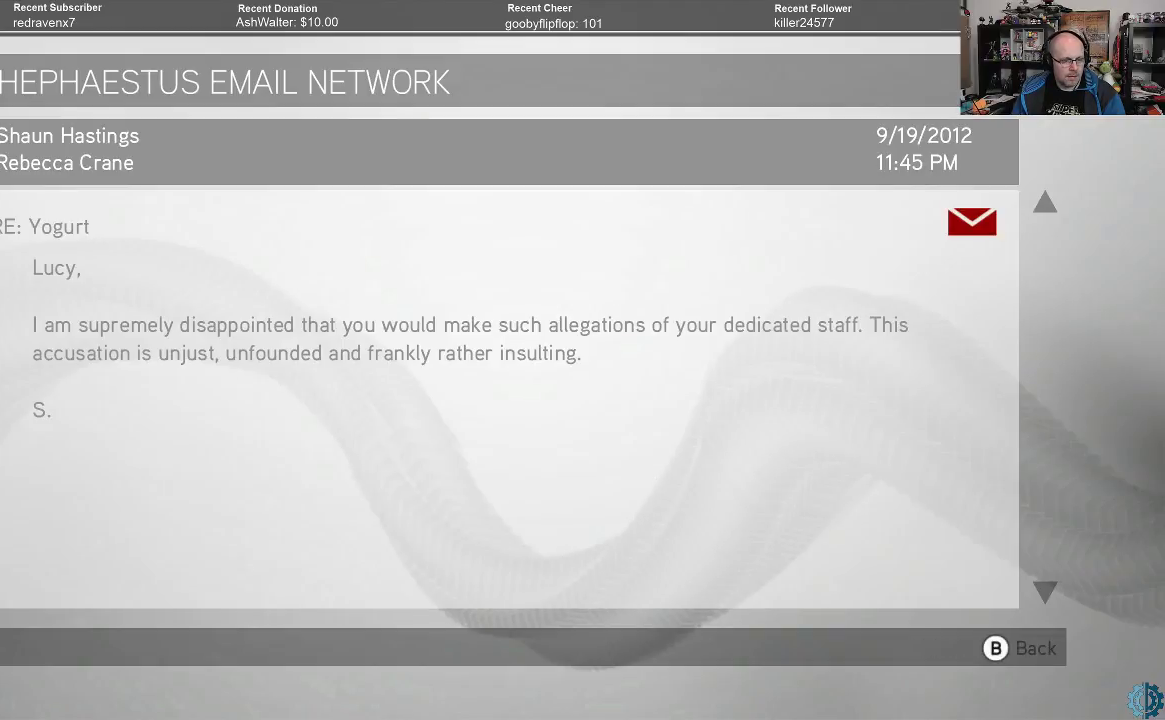
{"buttons": [], "left_stick": "center", "right_stick": "center", "events": []}
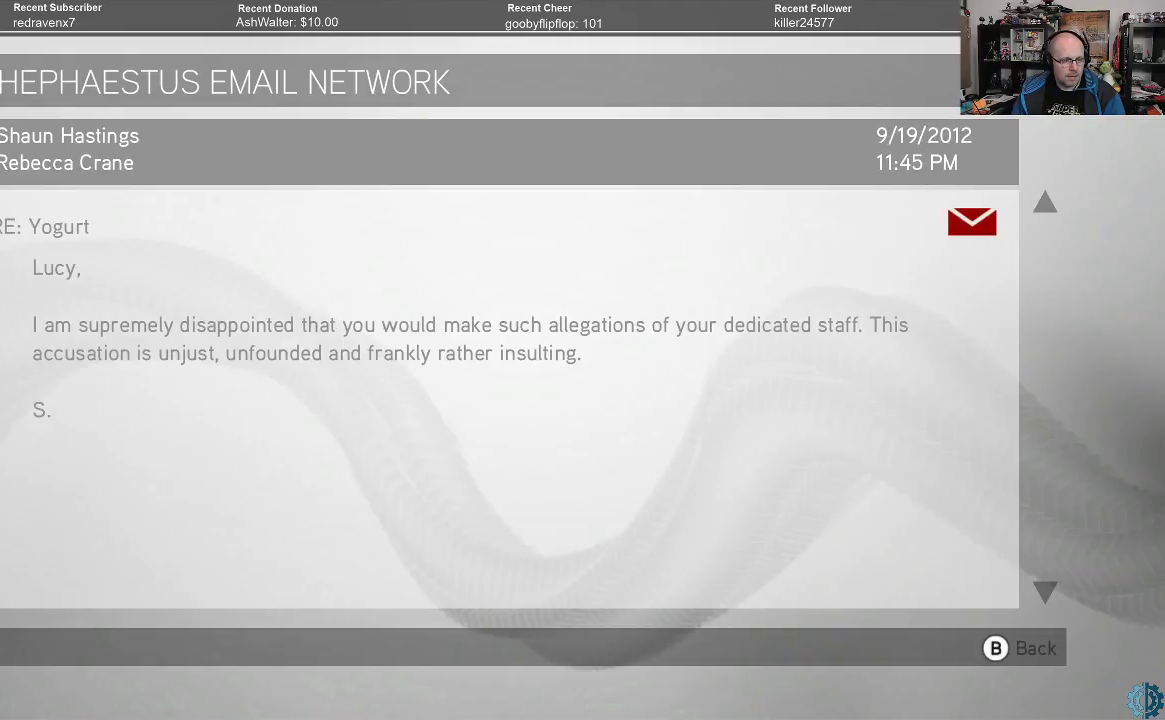
{"buttons": [], "left_stick": "center", "right_stick": "center", "events": []}
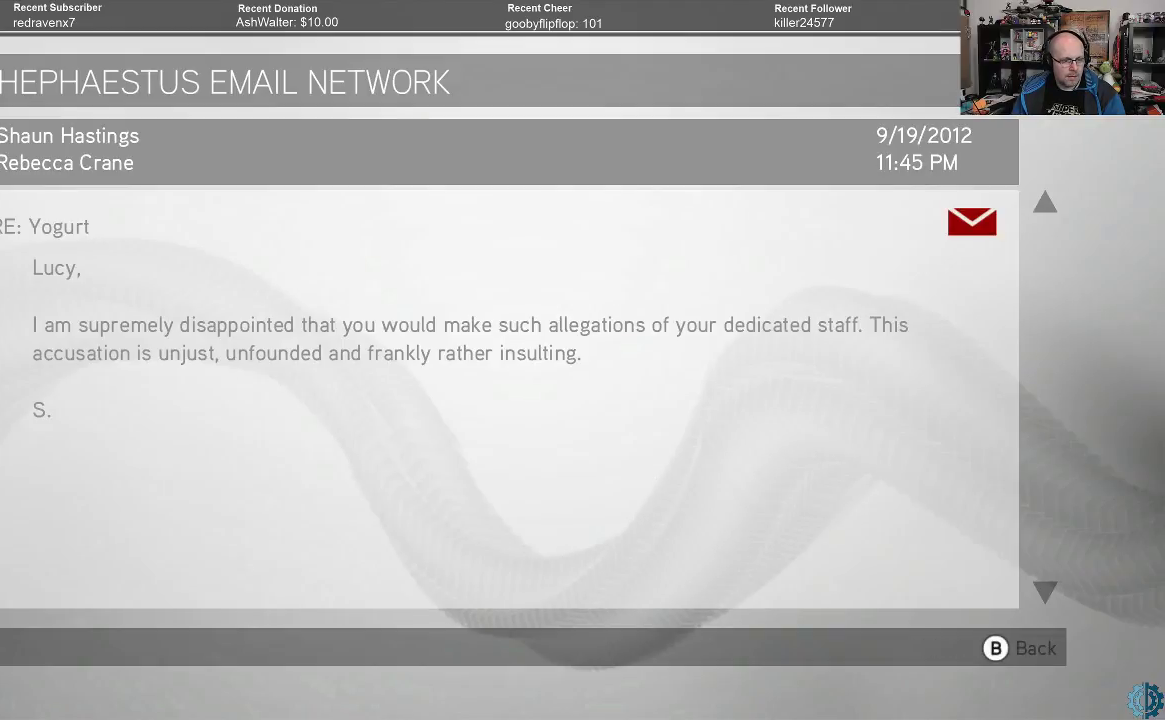
{"buttons": [], "left_stick": "center", "right_stick": "center", "events": [[267, "B", "down"], [400, "B", "up"]]}
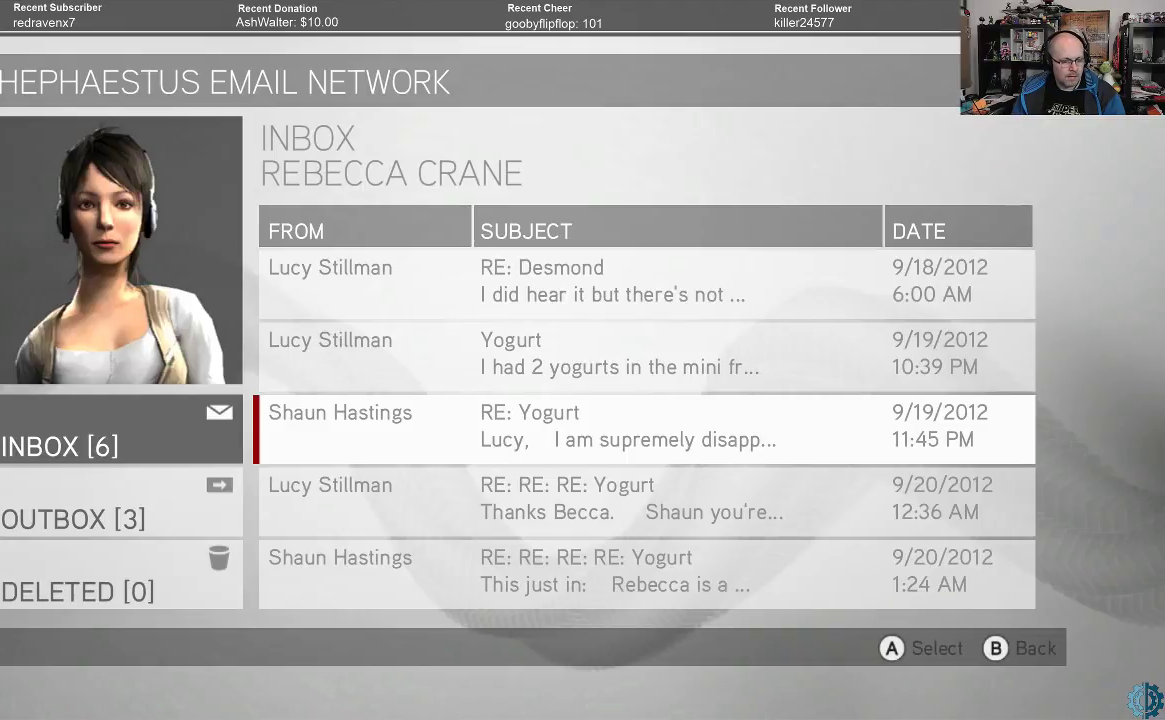
{"buttons": [], "left_stick": "center", "right_stick": "center", "events": [[167, "left_stick", "down"], [333, "left_stick", "center"]]}
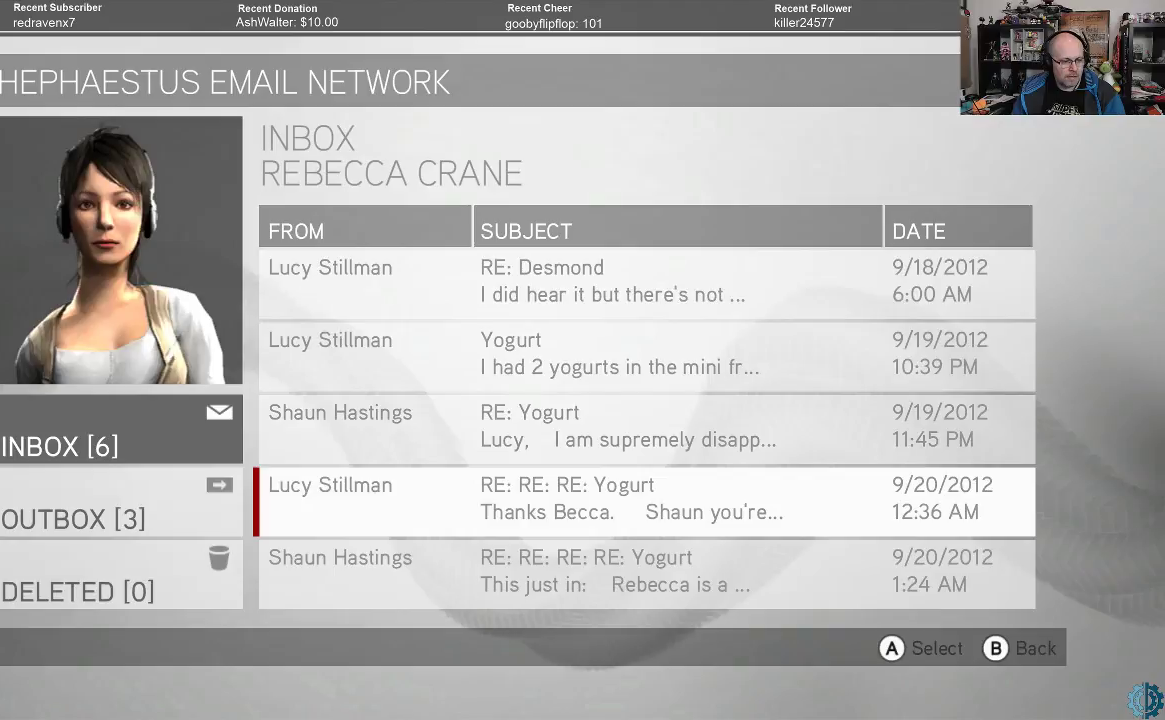
{"buttons": [], "left_stick": "center", "right_stick": "center", "events": [[400, "A", "down"], [500, "A", "up"]]}
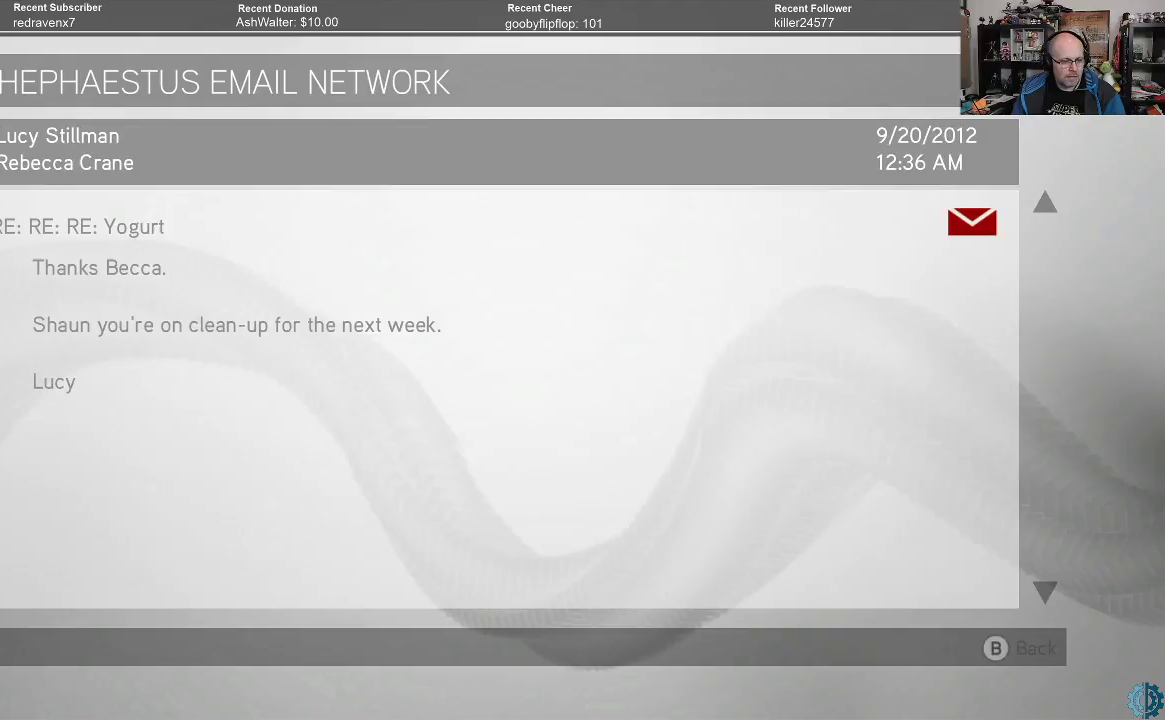
{"buttons": [], "left_stick": "center", "right_stick": "center", "events": []}
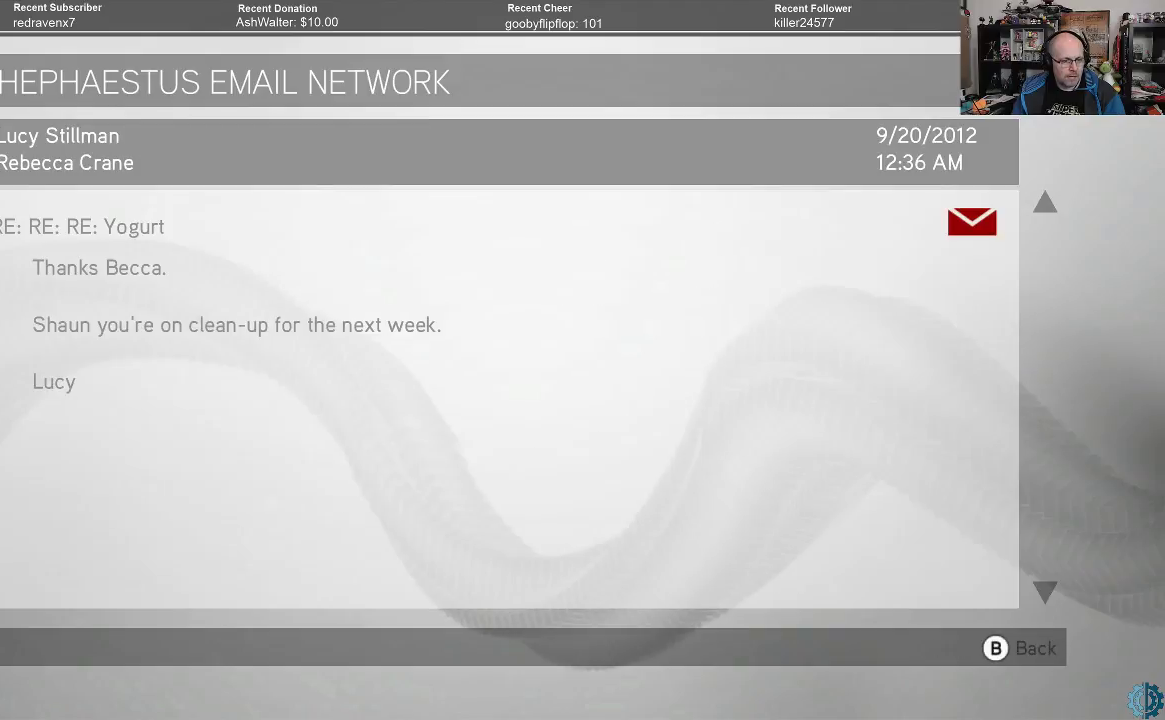
{"buttons": [], "left_stick": "center", "right_stick": "center", "events": []}
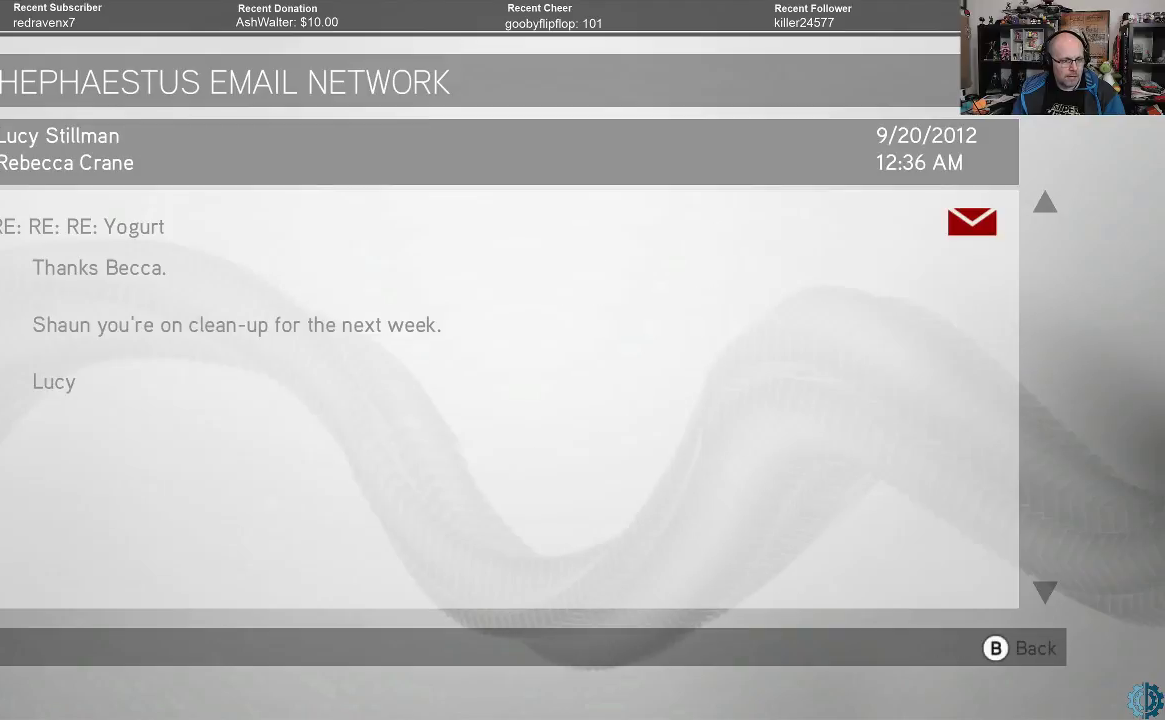
{"buttons": [], "left_stick": "center", "right_stick": "center", "events": []}
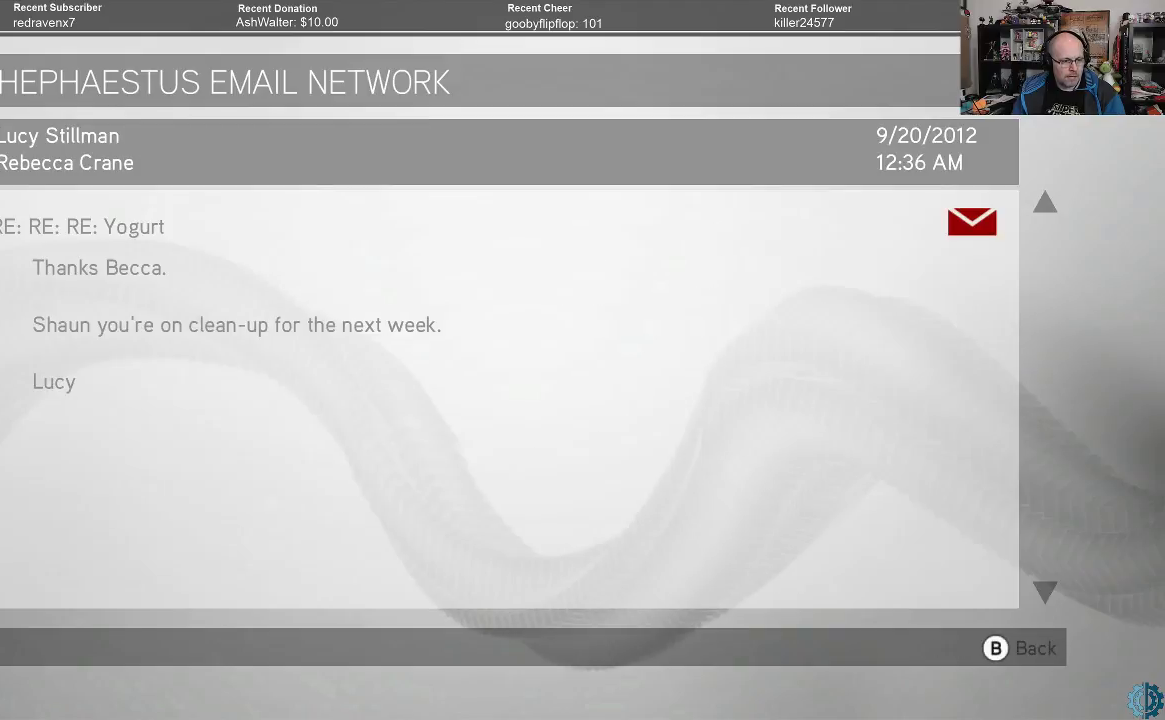
{"buttons": [], "left_stick": "down", "right_stick": "center", "events": [[133, "B", "down"], [200, "B", "up"], [433, "left_stick", "down"]]}
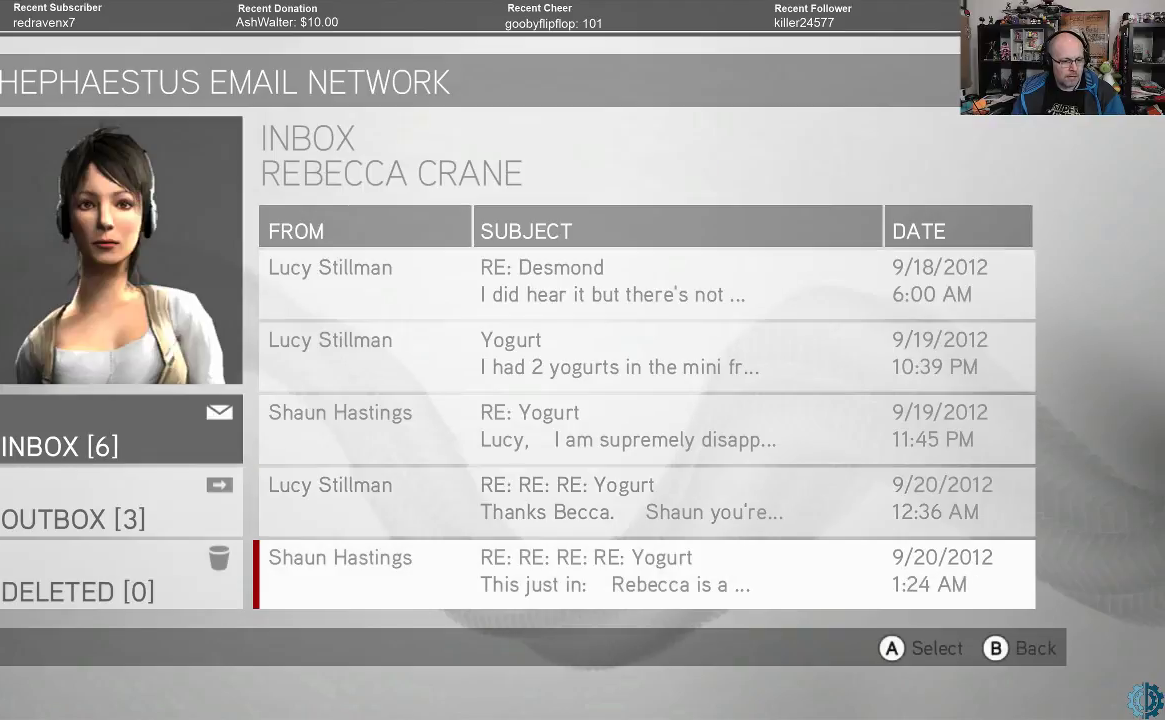
{"buttons": [], "left_stick": "center", "right_stick": "center", "events": [[33, "left_stick", "center"], [267, "A", "down"], [367, "A", "up"]]}
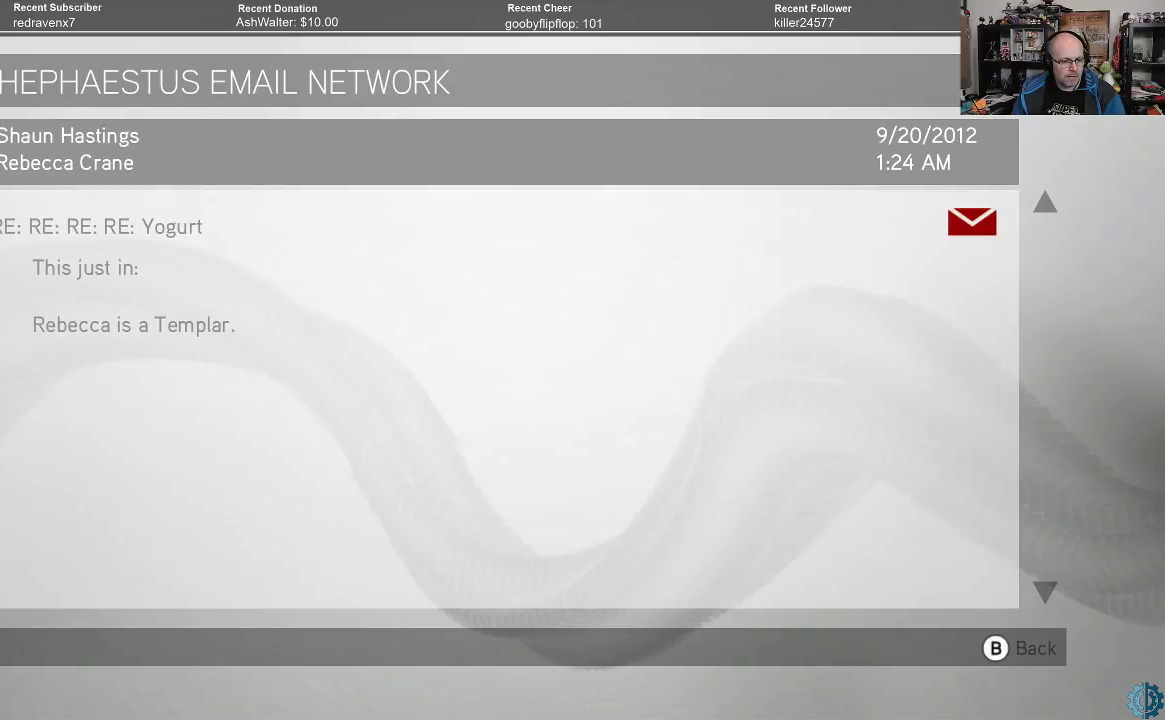
{"buttons": [], "left_stick": "center", "right_stick": "center", "events": []}
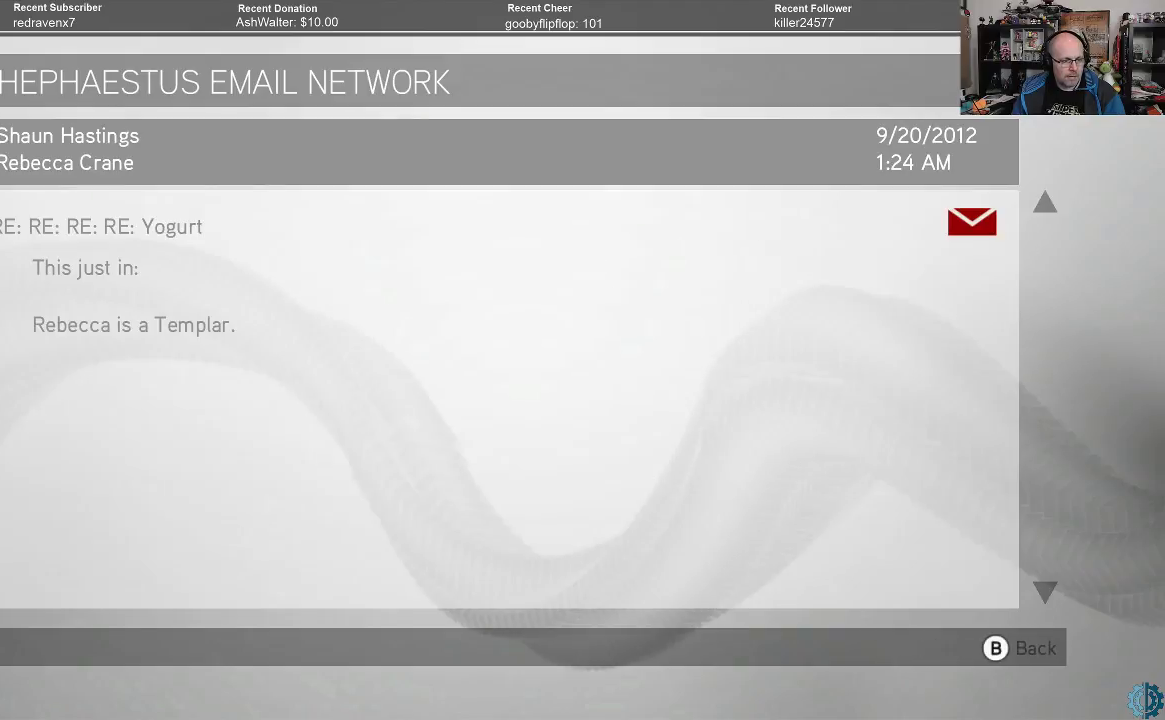
{"buttons": [], "left_stick": "center", "right_stick": "center", "events": []}
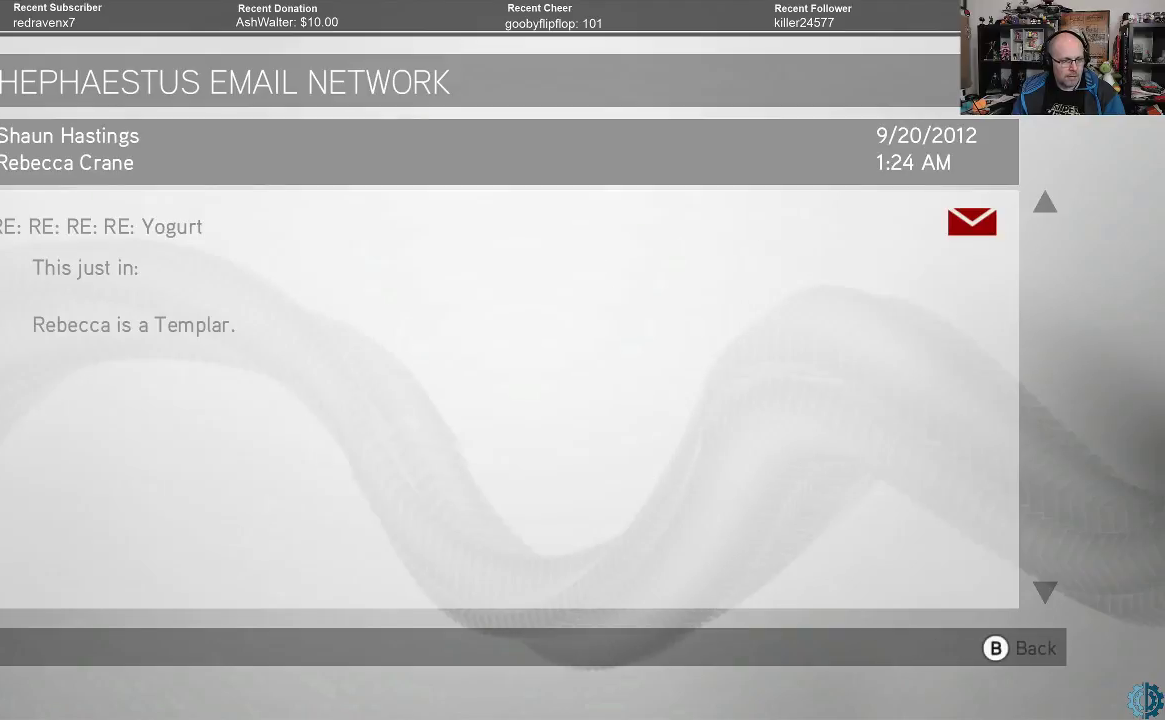
{"buttons": [], "left_stick": "center", "right_stick": "center", "events": [[133, "B", "down"], [200, "B", "up"], [233, "left_stick", "down"], [433, "left_stick", "center"]]}
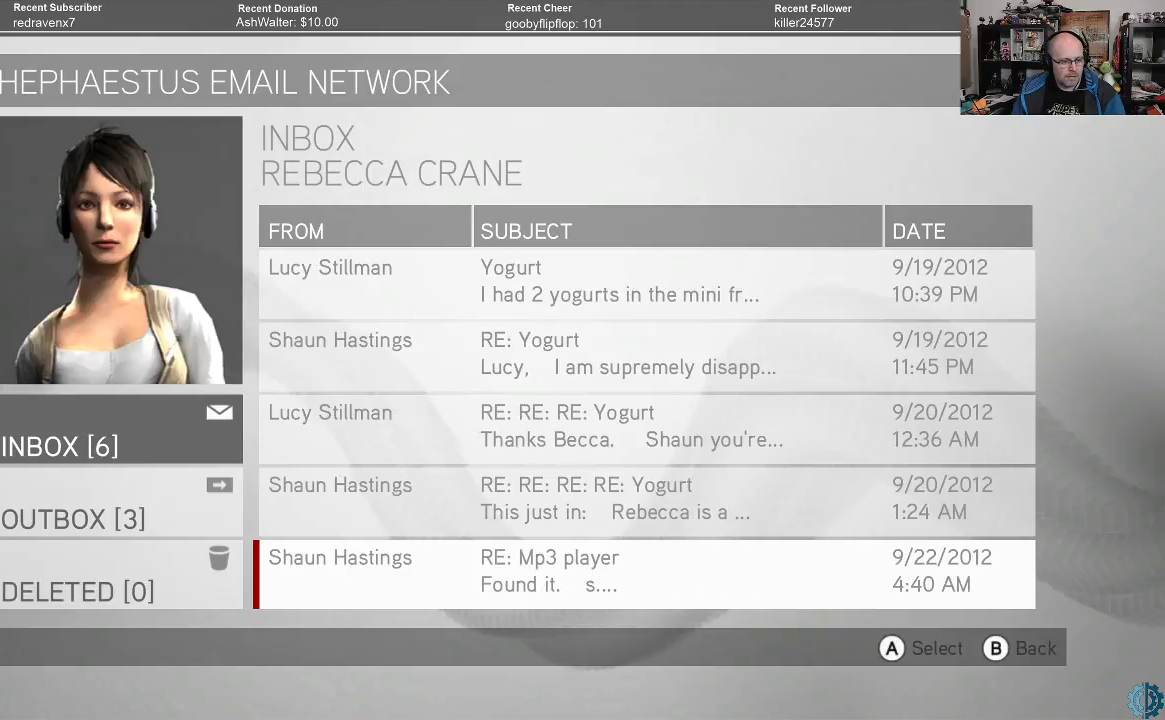
{"buttons": [], "left_stick": "center", "right_stick": "center", "events": [[100, "left_stick", "down"], [233, "left_stick", "center"]]}
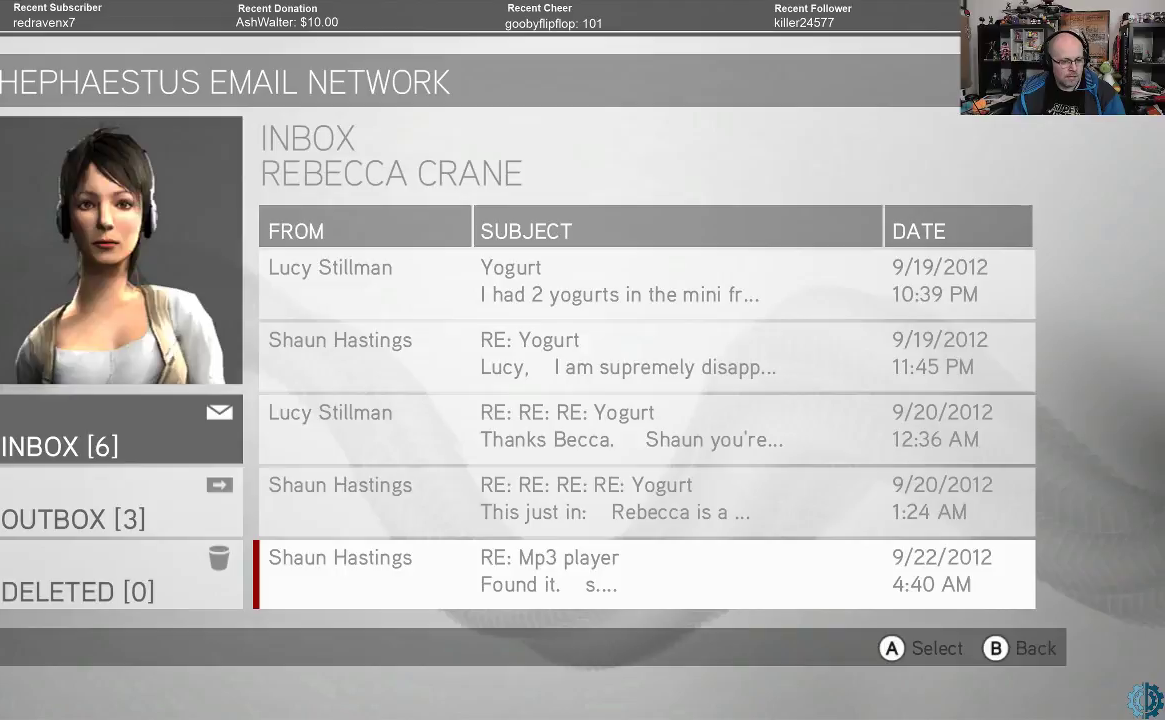
{"buttons": [], "left_stick": "center", "right_stick": "center", "events": [[200, "A", "down"], [267, "A", "up"]]}
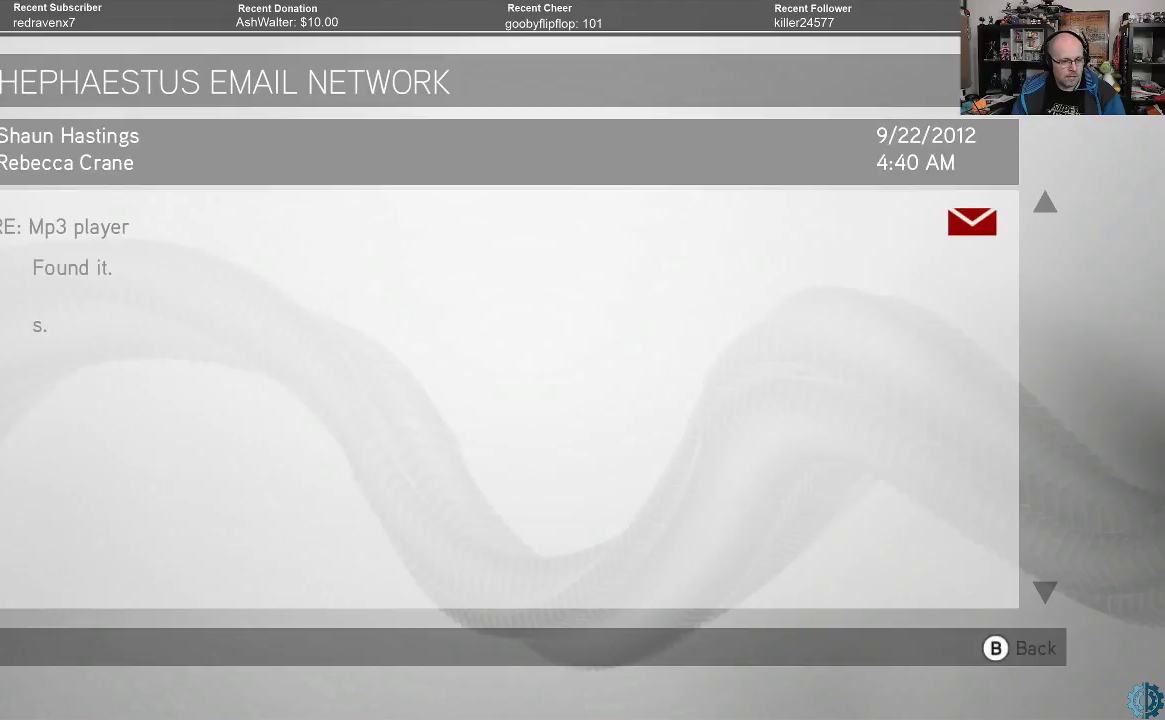
{"buttons": [], "left_stick": "center", "right_stick": "center", "events": []}
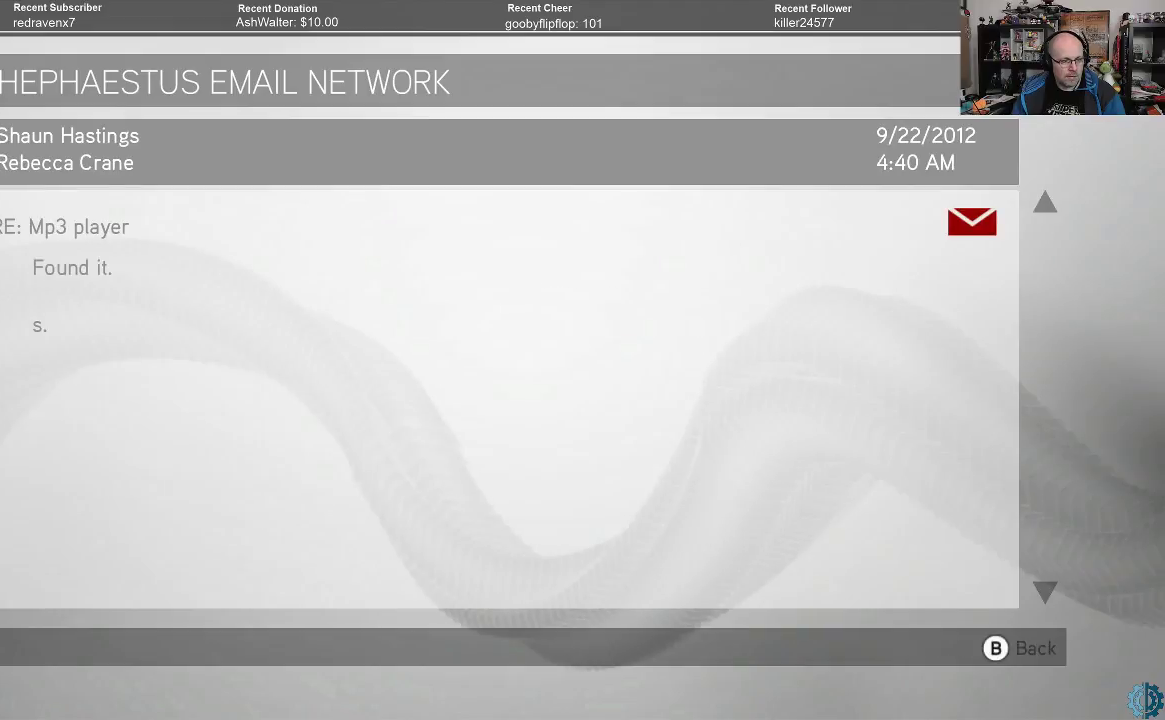
{"buttons": [], "left_stick": "center", "right_stick": "center", "events": [[300, "B", "down"], [400, "B", "up"]]}
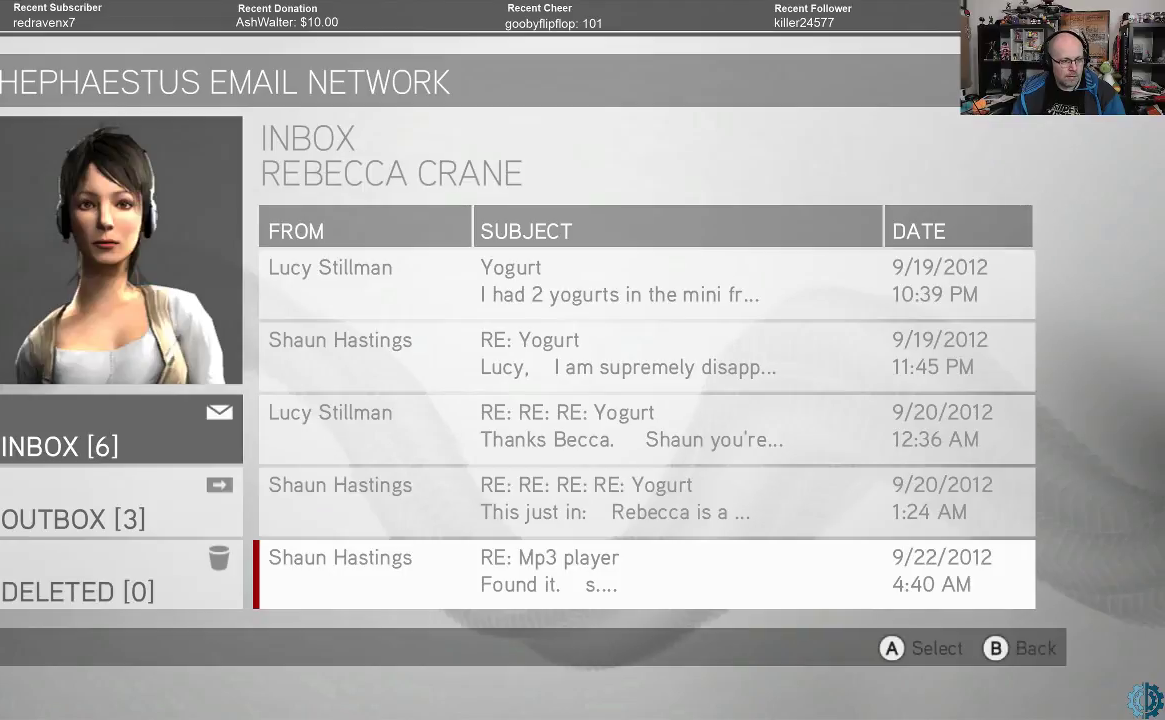
{"buttons": [], "left_stick": "center", "right_stick": "center", "events": [[167, "B", "down"], [267, "B", "up"]]}
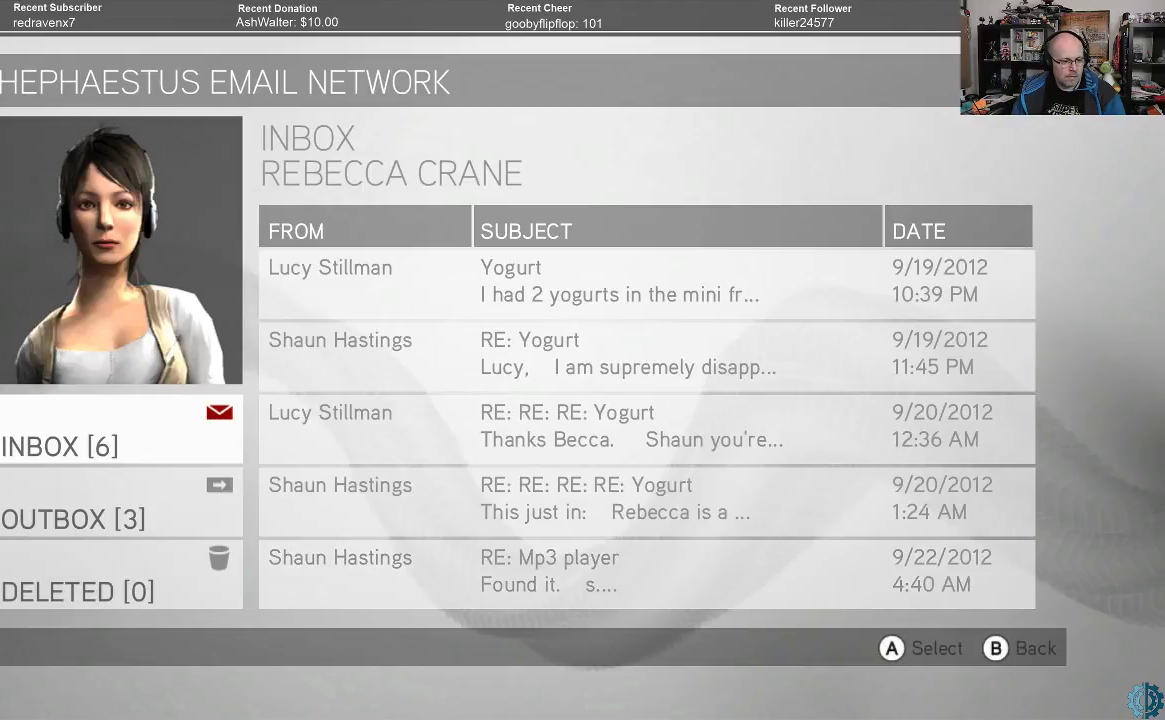
{"buttons": [], "left_stick": "center", "right_stick": "center", "events": [[233, "B", "down"], [333, "B", "up"]]}
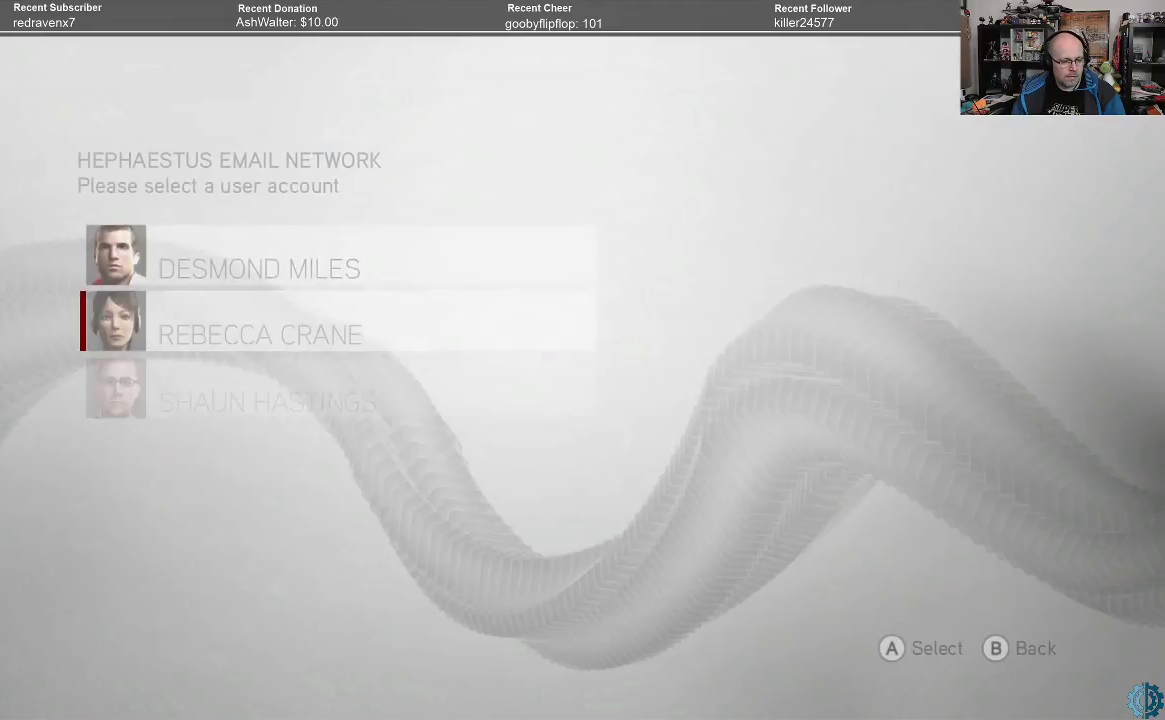
{"buttons": [], "left_stick": "center", "right_stick": "center", "events": []}
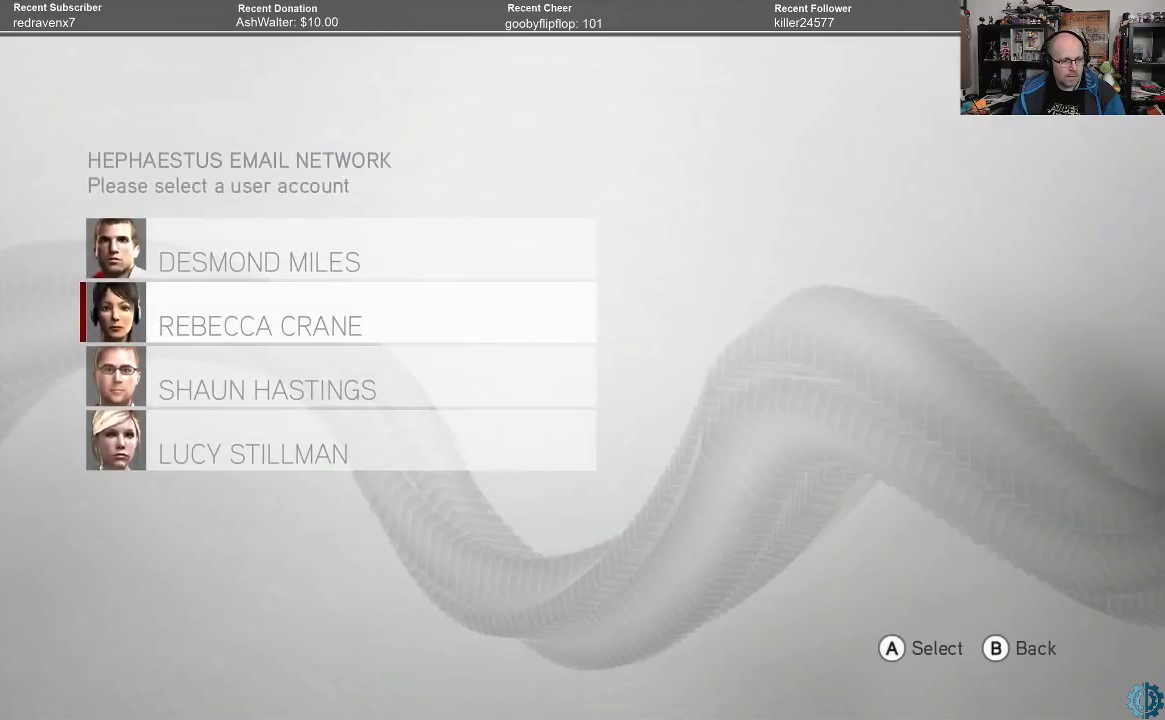
{"buttons": [], "left_stick": "center", "right_stick": "center", "events": [[133, "left_stick", "down"], [267, "left_stick", "center"], [367, "A", "down"], [433, "A", "up"]]}